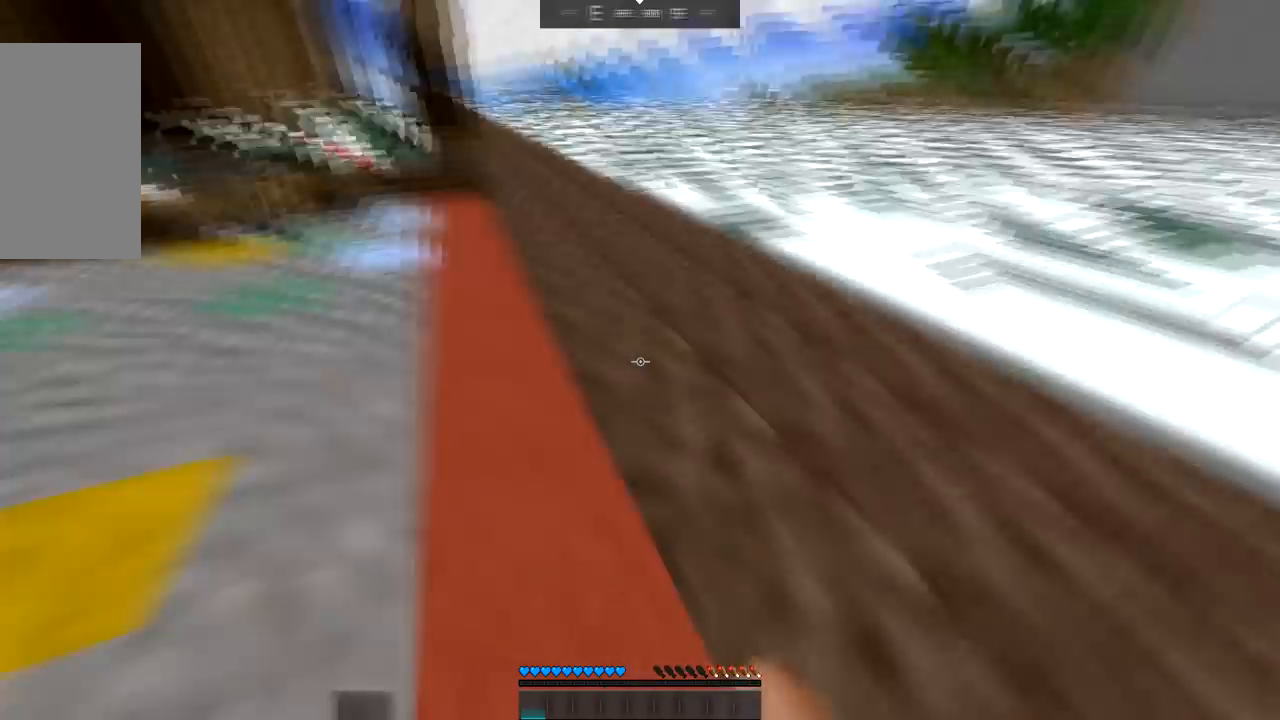
Gameplay with keyboard and mouse; each line is a JSON object with the keys and mouse buttons held at the frame after it. "events" lists presses ("down") and releases ("up") of "down", "left", "right", "space", "up", "mouse_left" and "mouse_right" between this image and that frame as [ms after this image, input, new state], when the widget could be followed in between. "mouse_left", "mouse_right" = the "left", "right" buttons of the "mouse" list. No other keys are recorded. Fast repeated clicks can show as one long hold. Mouse movement is not recorded.
{"keys": ["up"], "mouse": [], "events": [[334, "up", "down"]]}
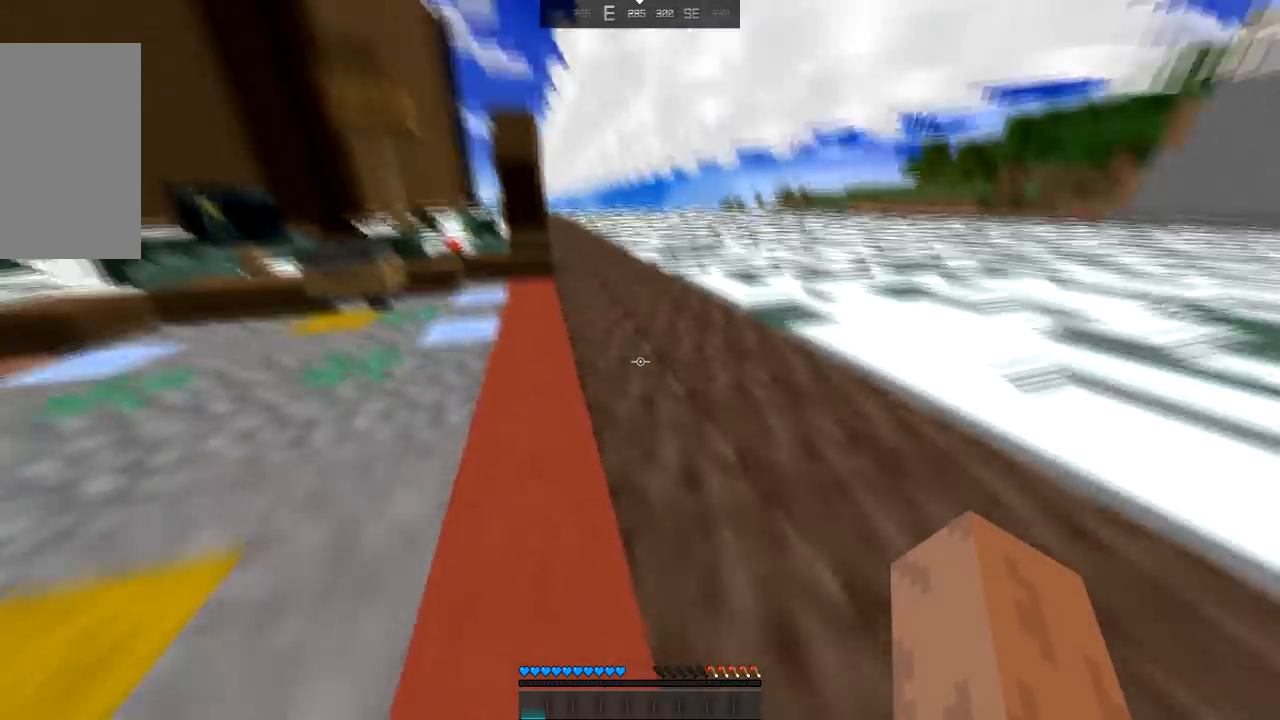
{"keys": ["up"], "mouse": [], "events": []}
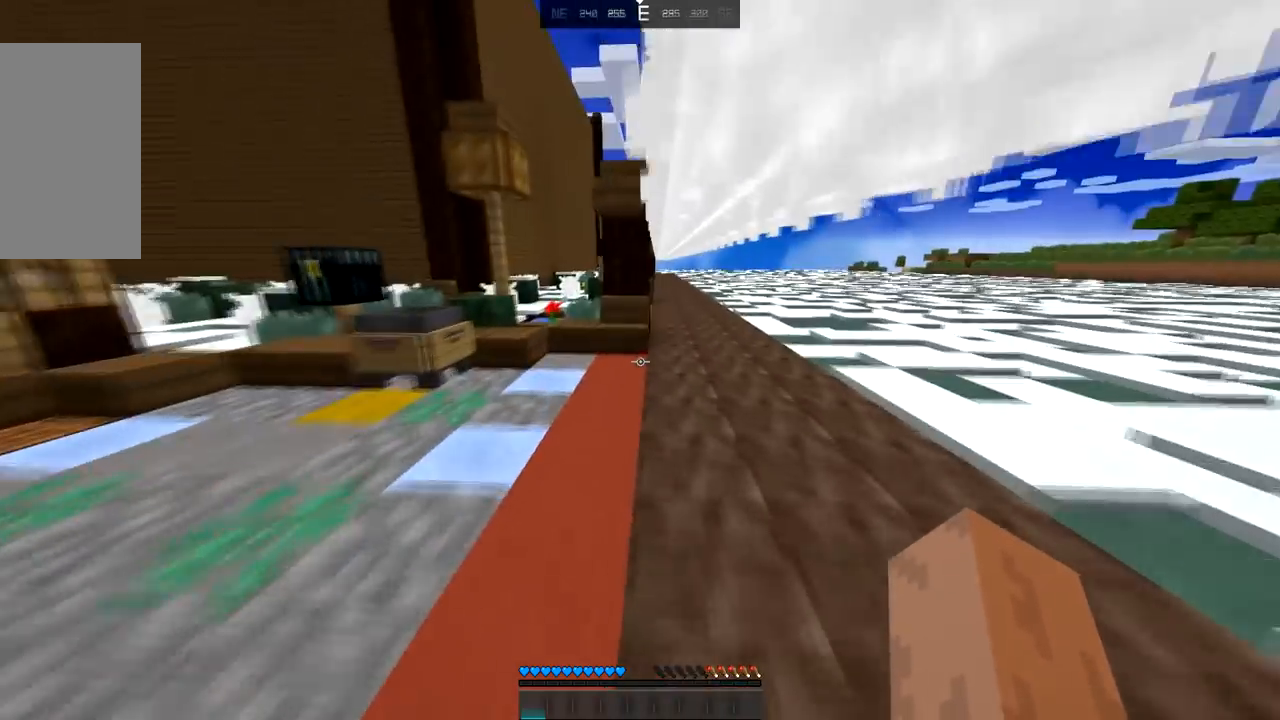
{"keys": ["up"], "mouse": [], "events": [[301, "left", "down"], [501, "left", "up"]]}
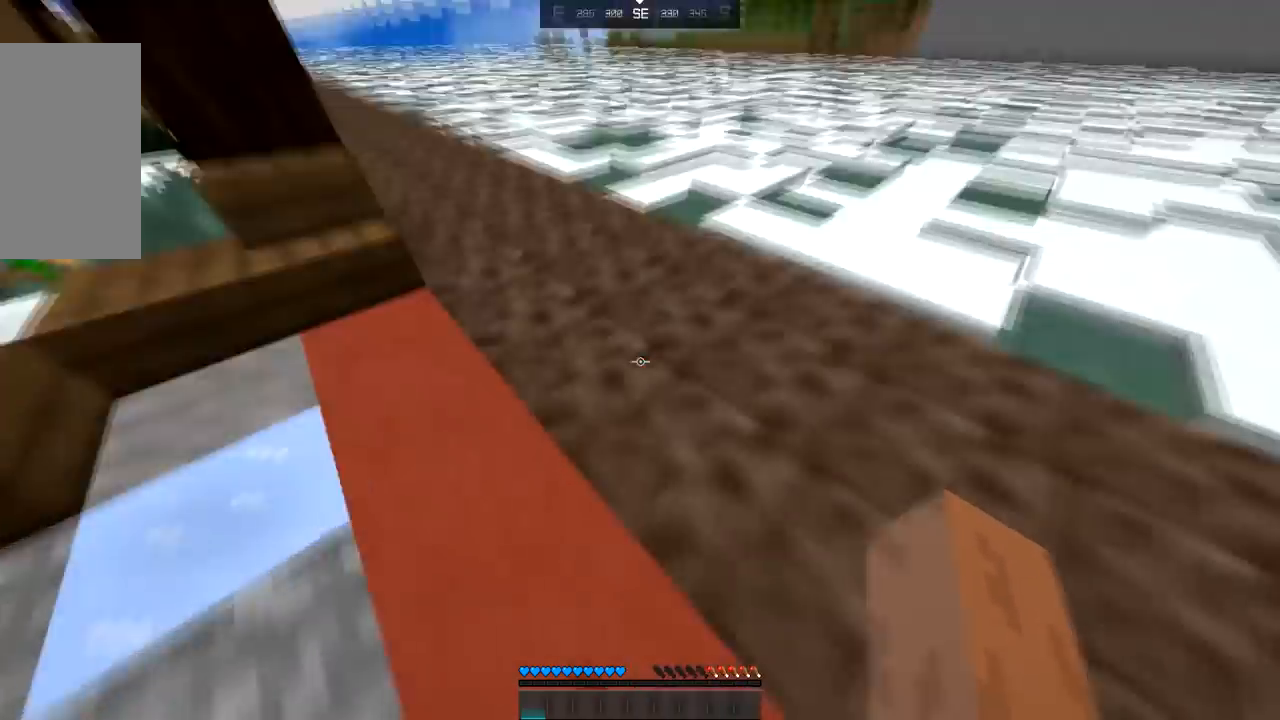
{"keys": ["left"], "mouse": [], "events": [[33, "mouse_left", "down"], [133, "mouse_left", "up"], [200, "mouse_left", "down"], [267, "up", "up"], [300, "left", "down"], [300, "mouse_left", "up"], [400, "mouse_left", "down"], [467, "mouse_left", "up"]]}
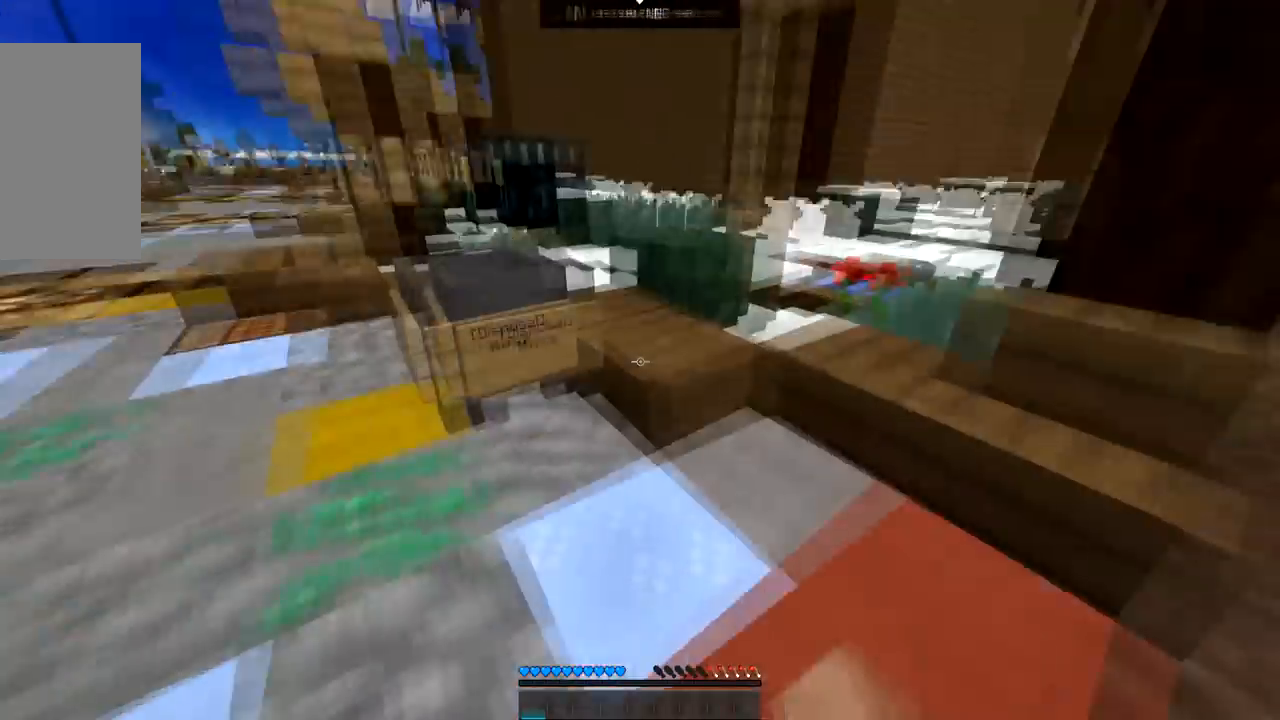
{"keys": ["left", "up"], "mouse": [], "events": [[301, "up", "down"]]}
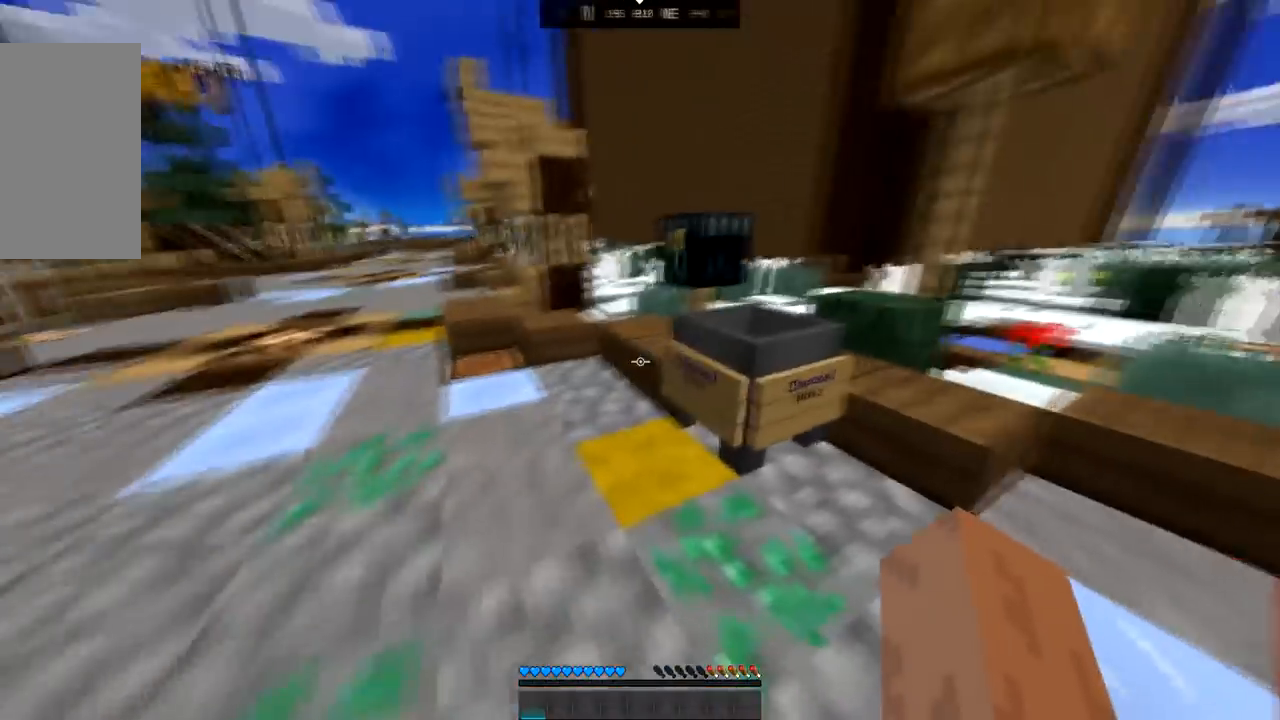
{"keys": [], "mouse": [], "events": [[434, "up", "up"], [467, "left", "up"]]}
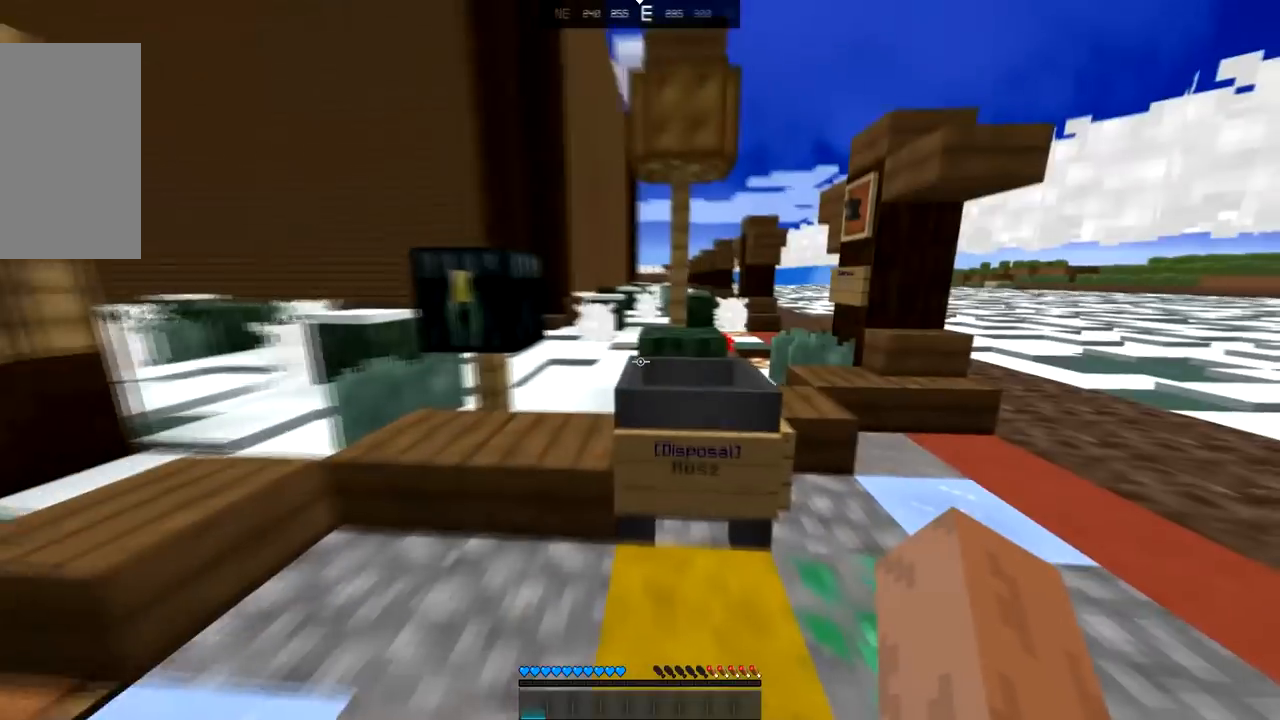
{"keys": ["down"], "mouse": [], "events": [[434, "down", "down"]]}
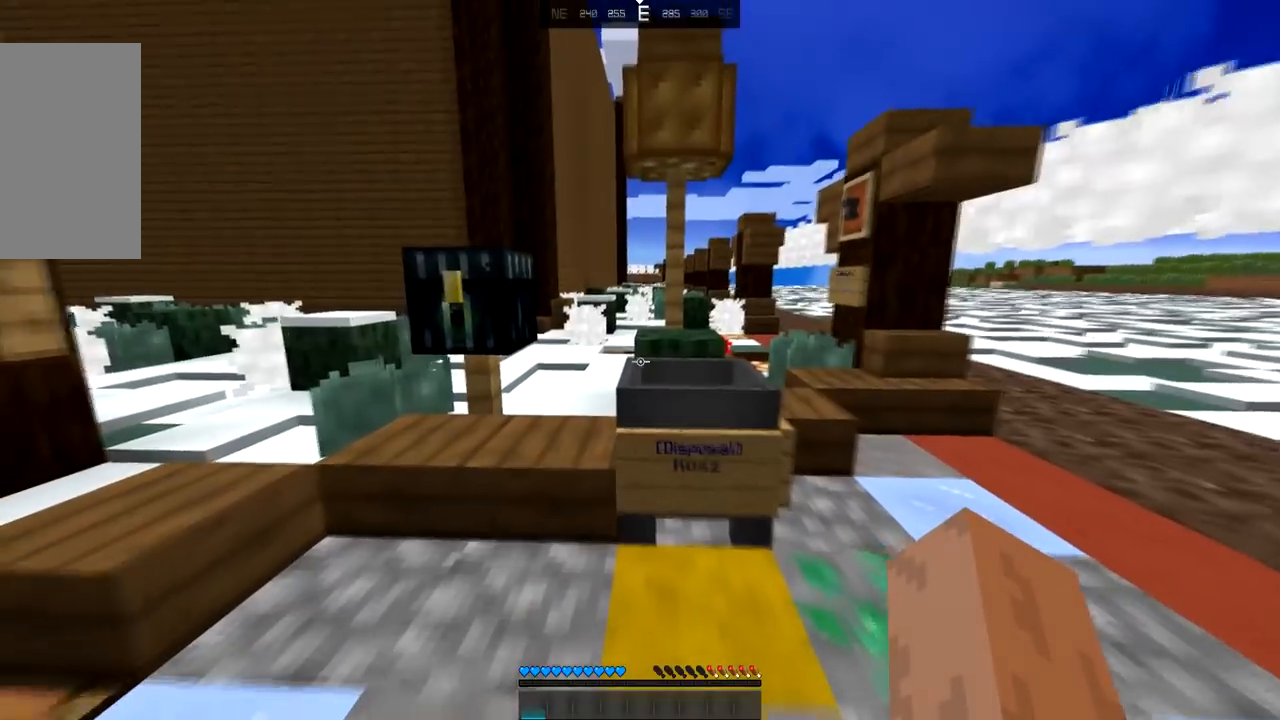
{"keys": [], "mouse": [], "events": [[333, "down", "up"]]}
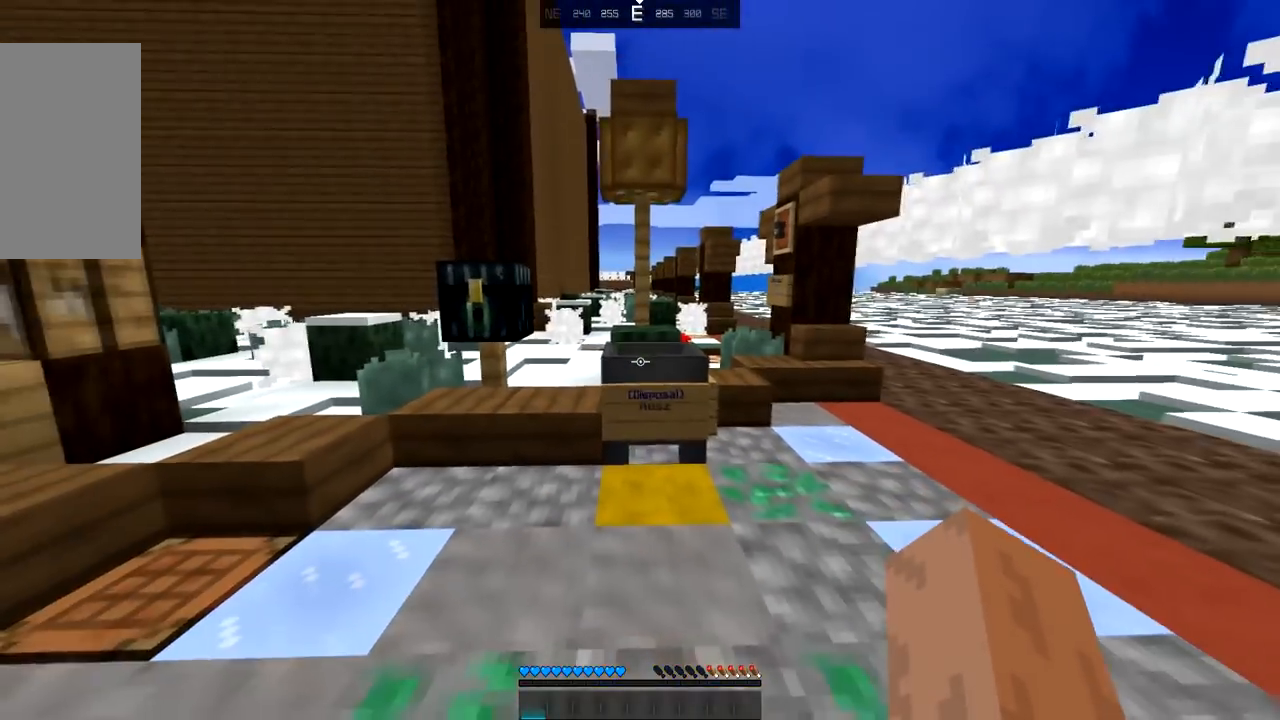
{"keys": [], "mouse": [], "events": [[34, "right", "down"], [100, "up", "down"], [301, "right", "up"], [434, "up", "up"]]}
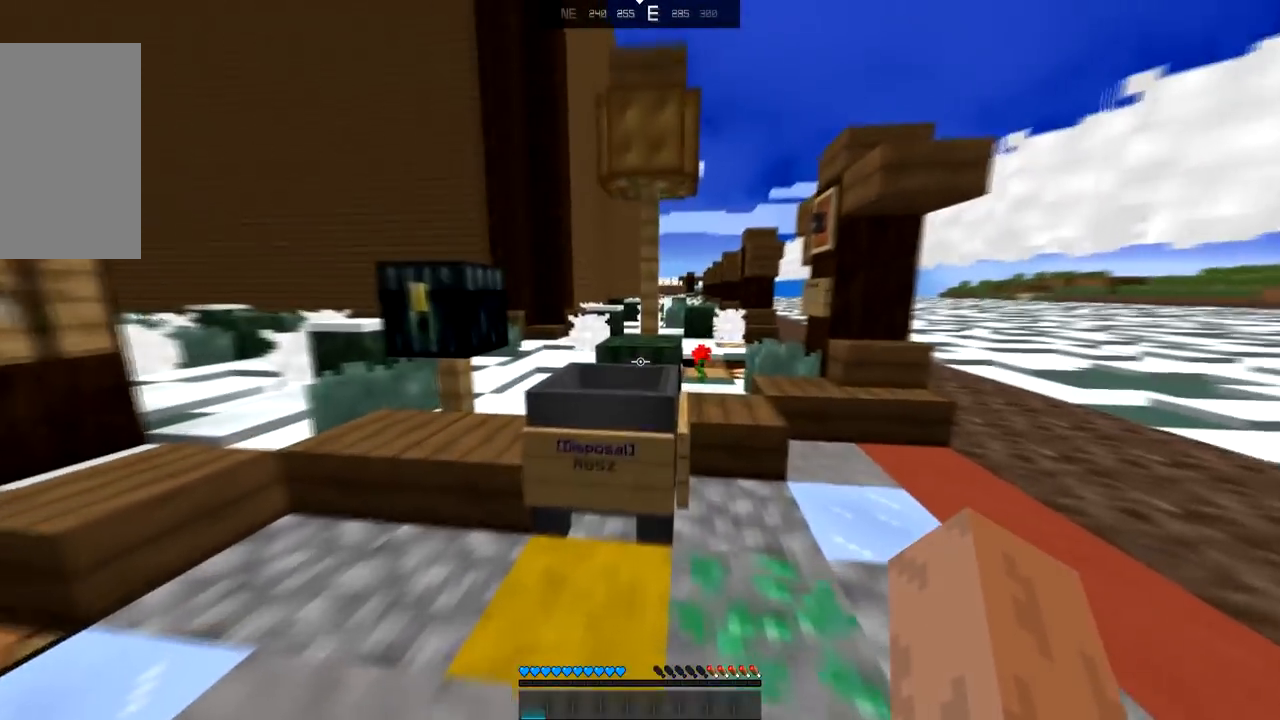
{"keys": [], "mouse": [], "events": []}
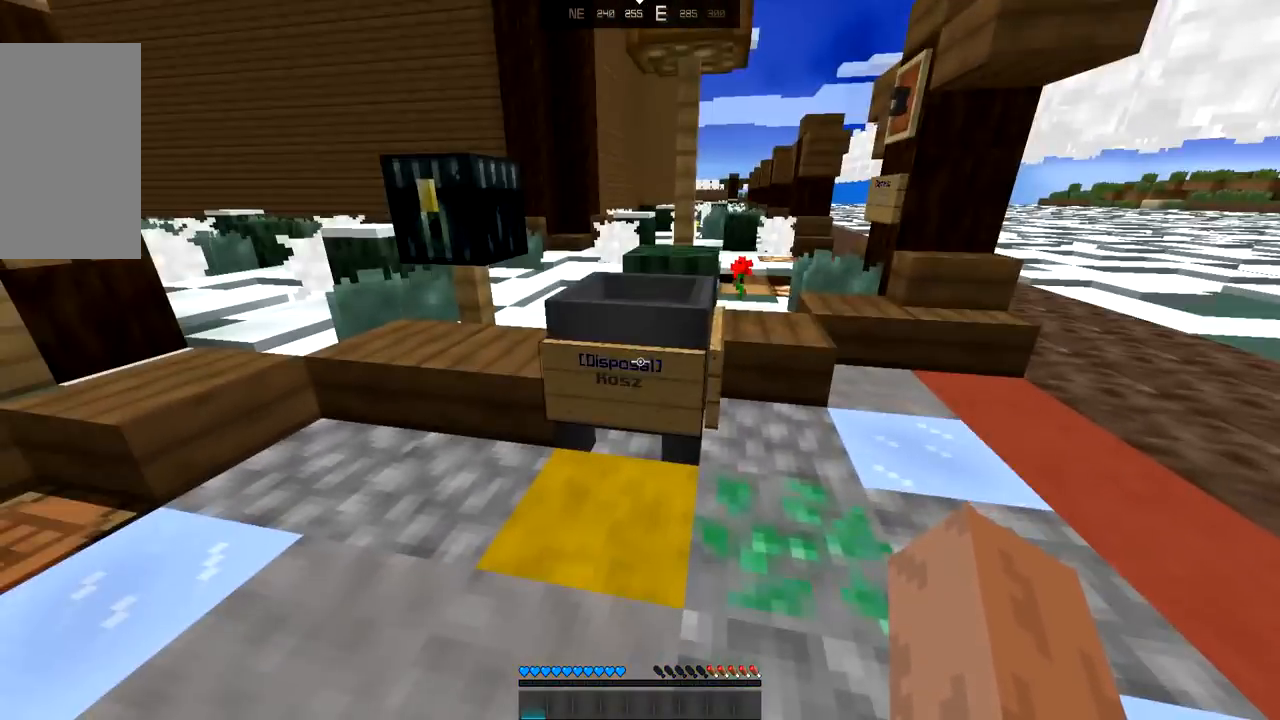
{"keys": [], "mouse": [], "events": [[34, "up", "down"], [401, "mouse_left", "down"], [467, "mouse_left", "up"], [501, "up", "up"]]}
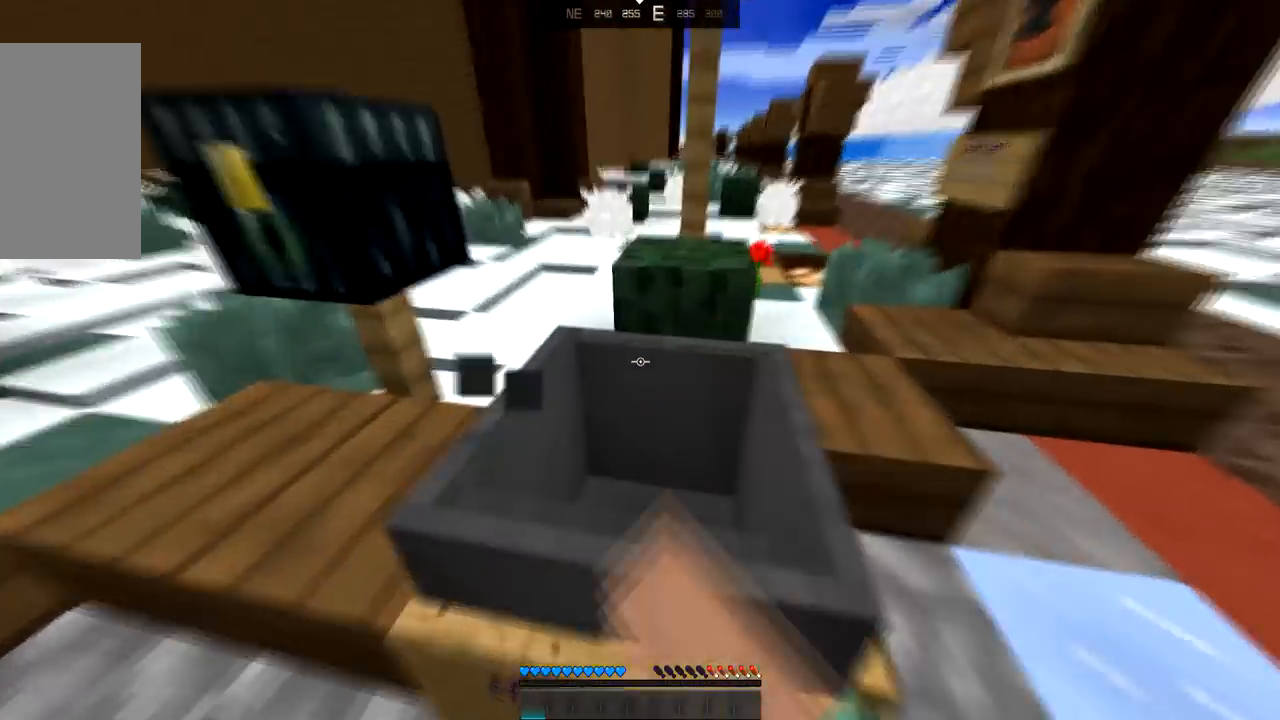
{"keys": ["left", "up"], "mouse": [], "events": [[200, "up", "down"], [333, "left", "down"]]}
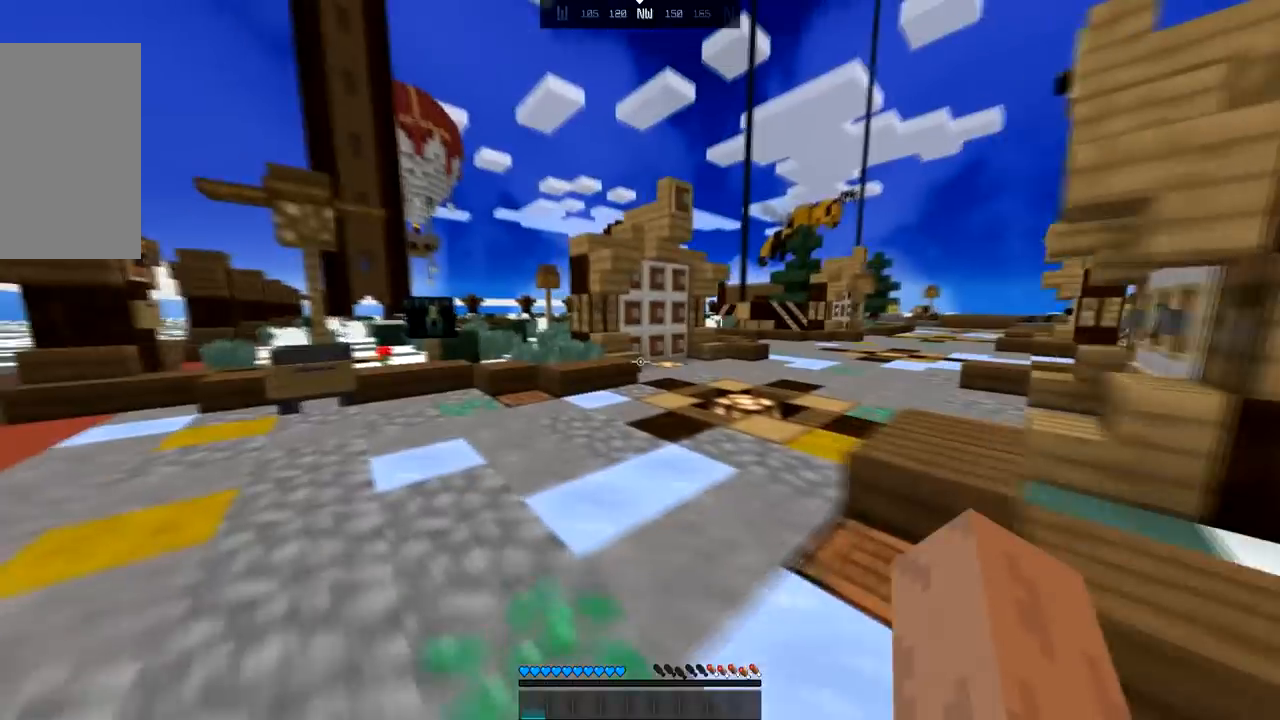
{"keys": ["up"], "mouse": [], "events": [[100, "left", "up"]]}
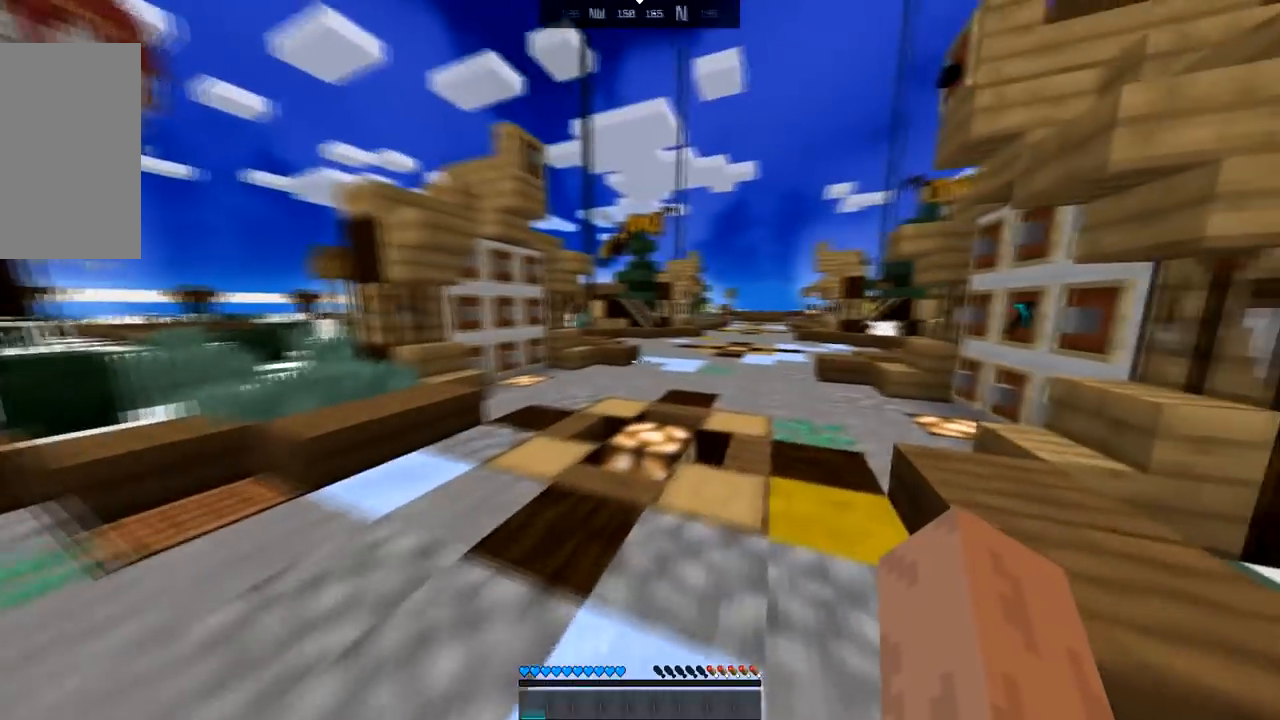
{"keys": ["up"], "mouse": [], "events": []}
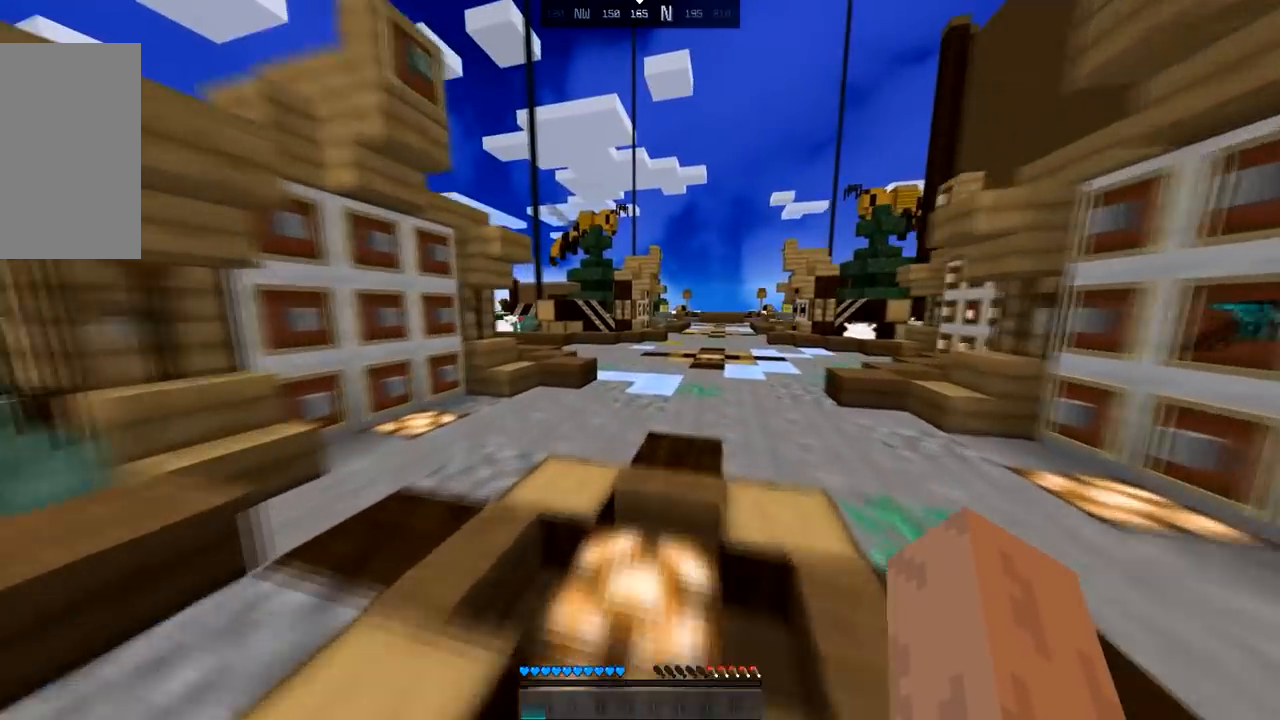
{"keys": ["space", "up"], "mouse": [], "events": [[301, "space", "down"]]}
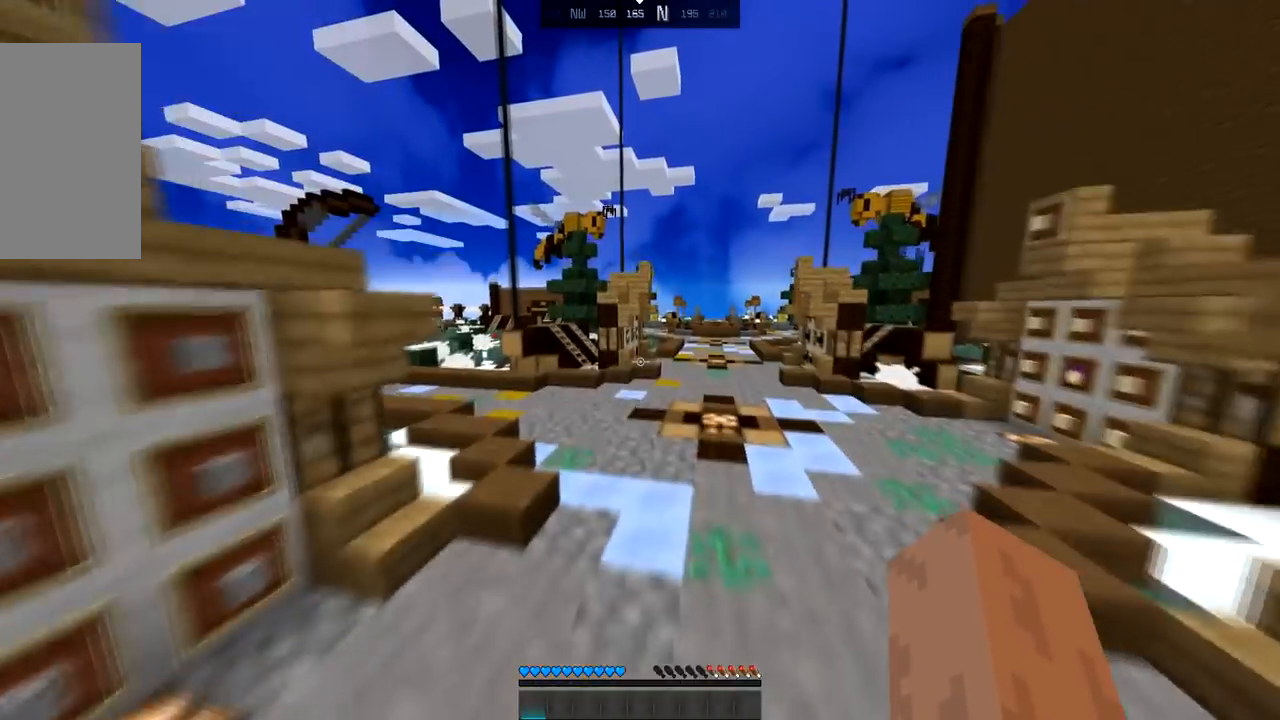
{"keys": ["space", "up"], "mouse": [], "events": []}
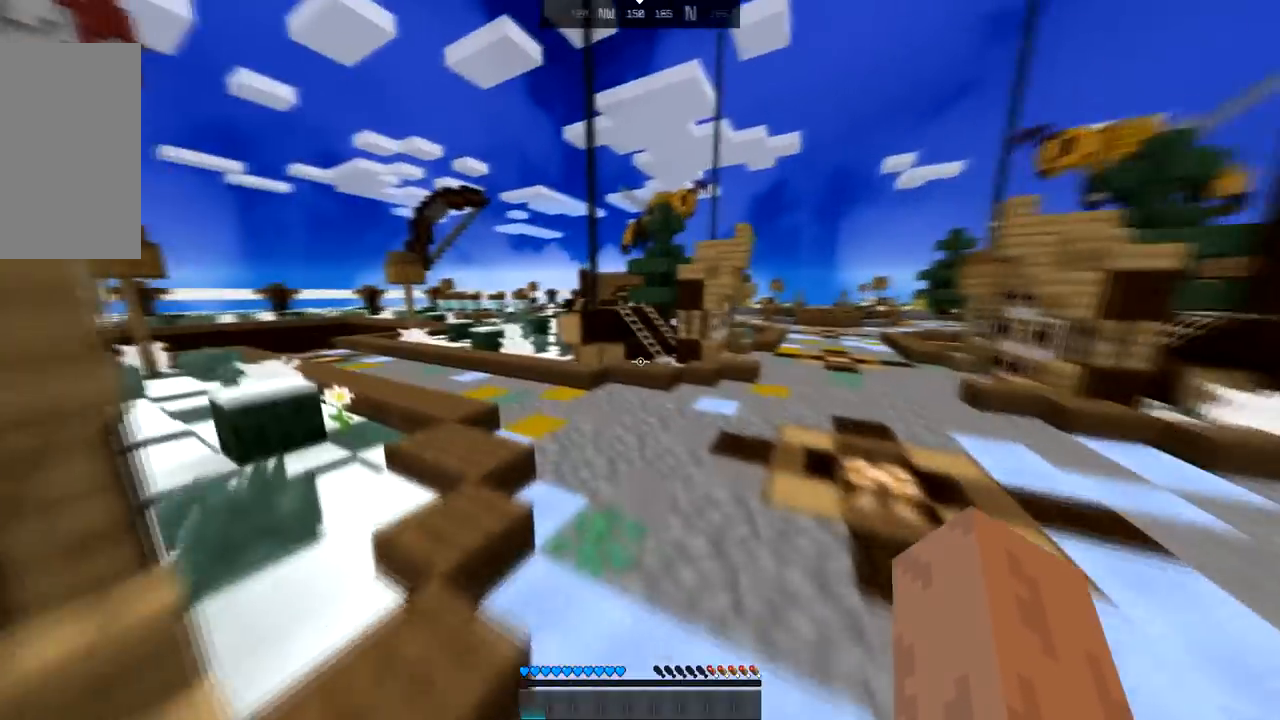
{"keys": ["space", "up"], "mouse": [], "events": []}
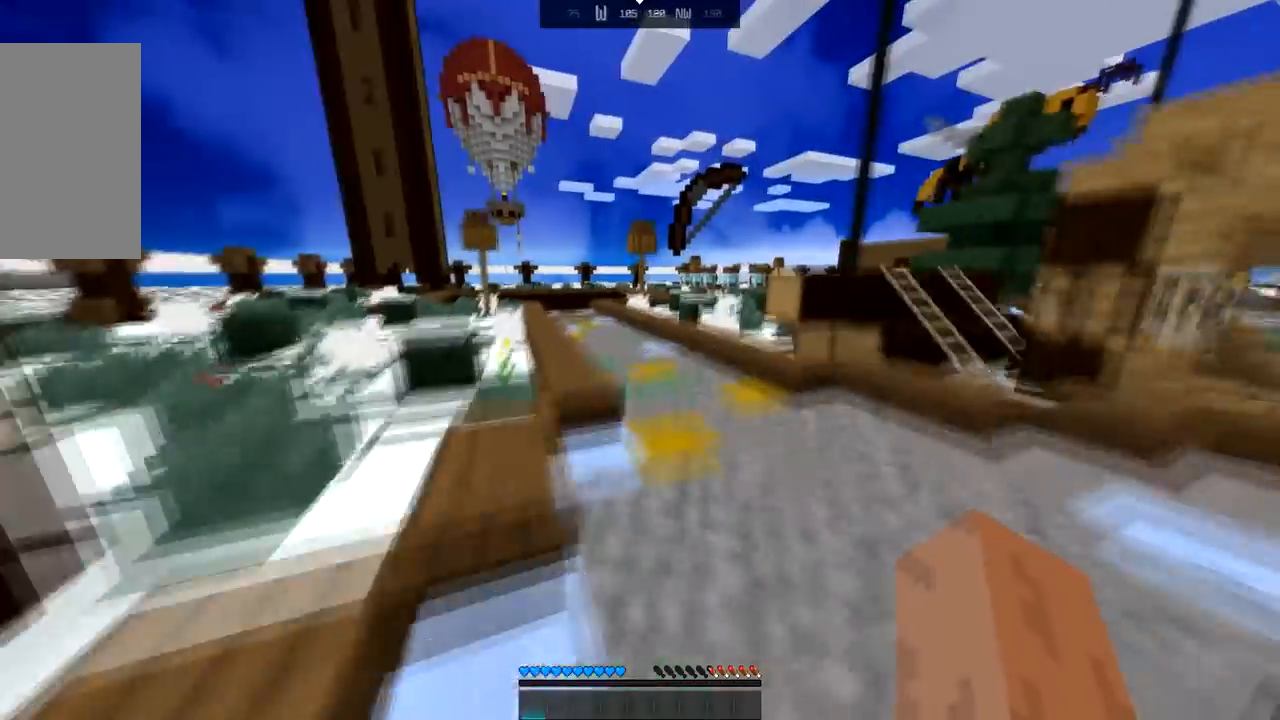
{"keys": ["space", "up"], "mouse": [], "events": []}
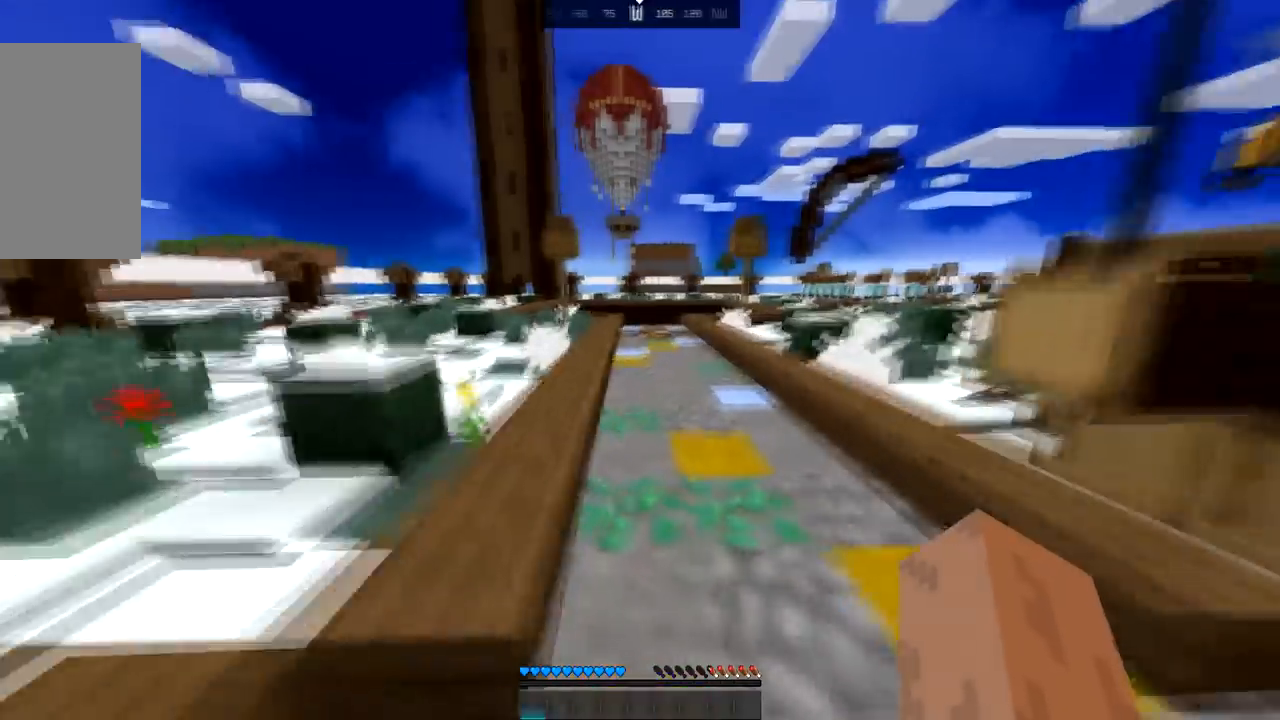
{"keys": ["space", "up"], "mouse": [], "events": [[134, "mouse_left", "down"], [267, "mouse_left", "up"]]}
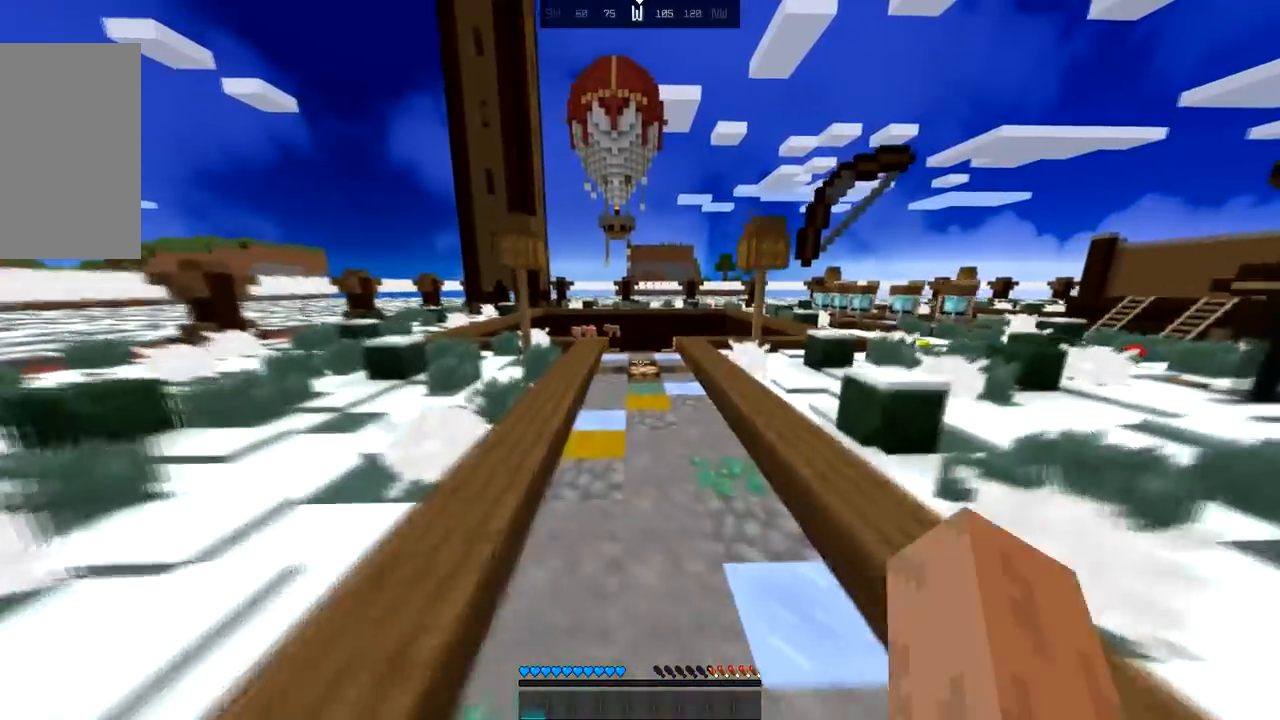
{"keys": ["space", "up"], "mouse": [], "events": []}
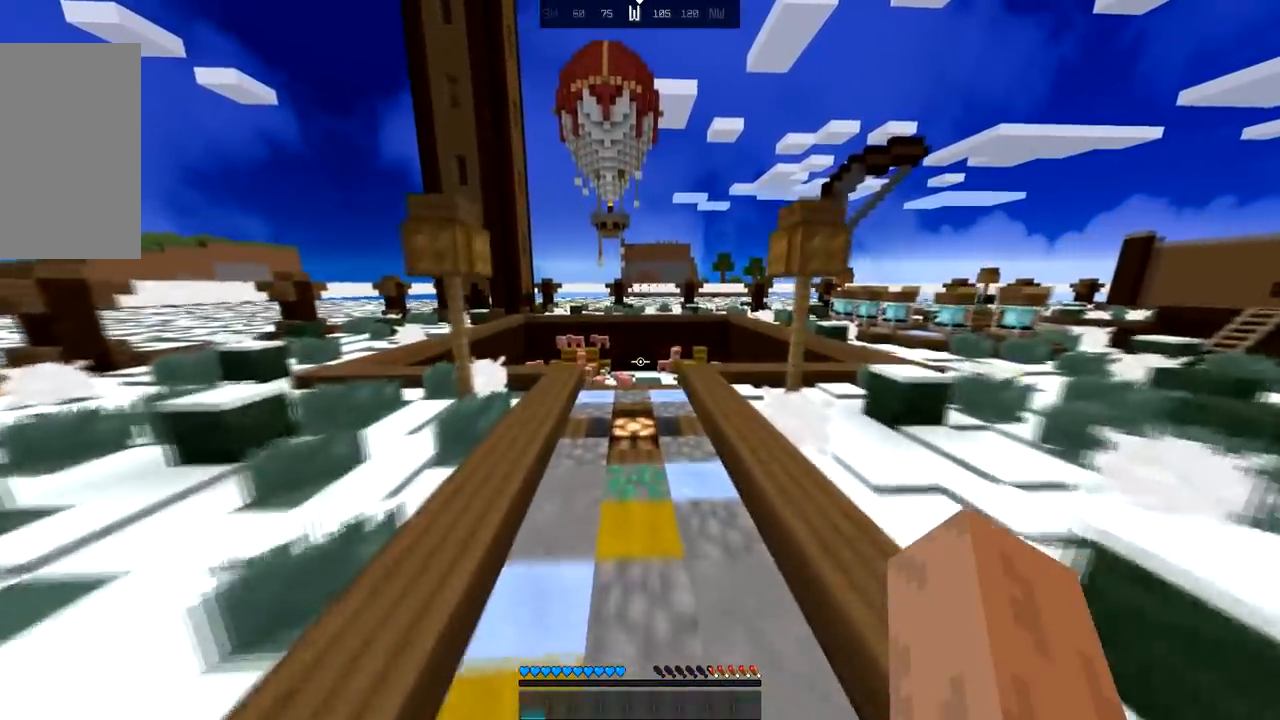
{"keys": ["space", "up"], "mouse": [], "events": []}
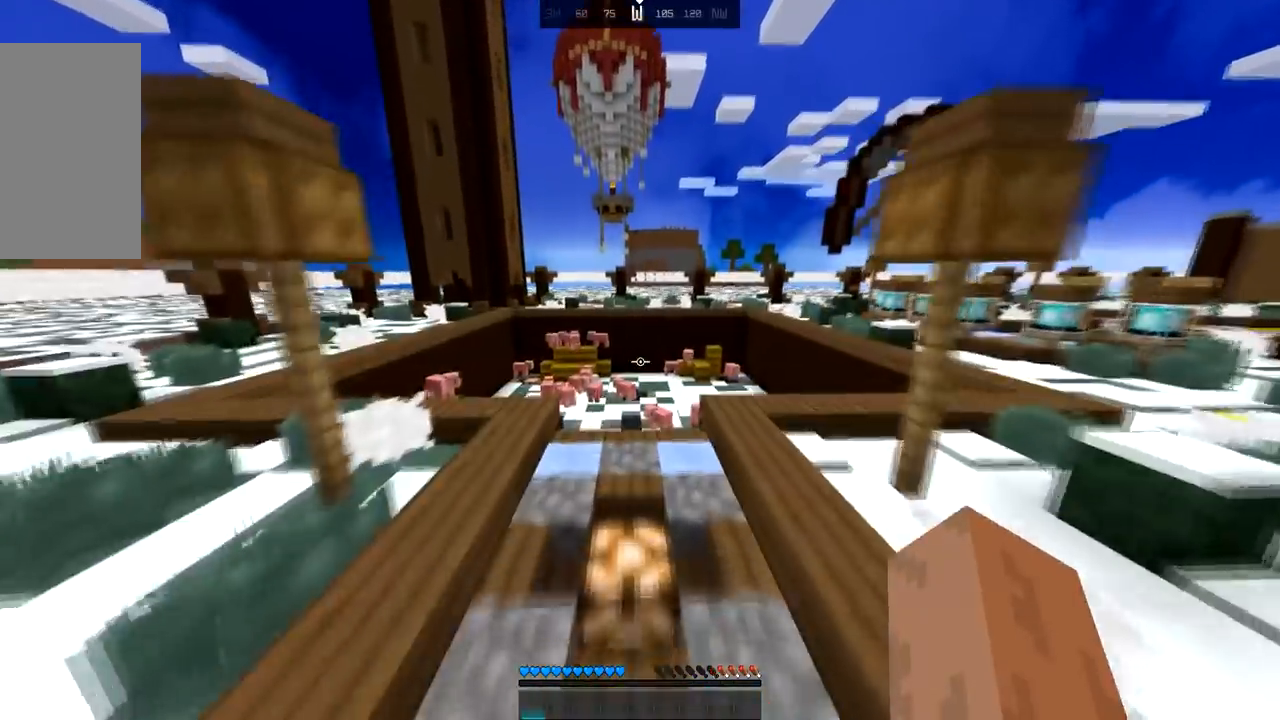
{"keys": ["space", "up"], "mouse": []}
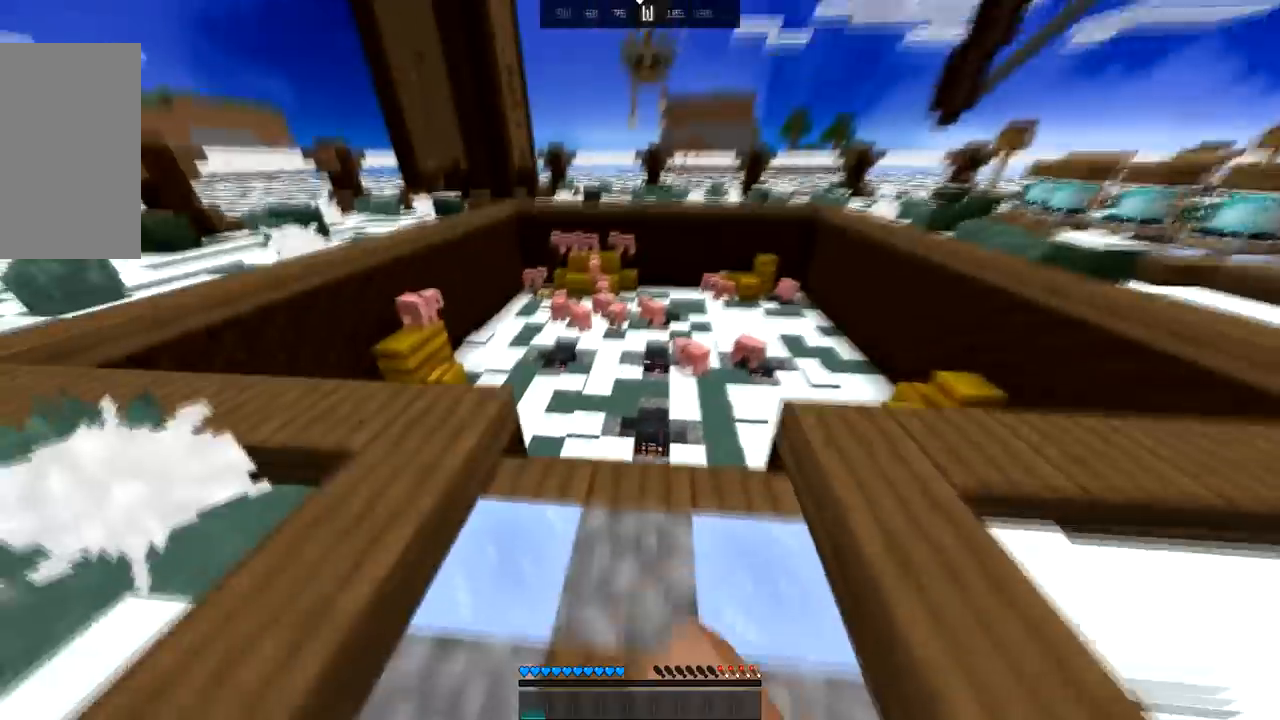
{"keys": [], "mouse": [], "events": [[34, "space", "up"], [134, "up", "up"]]}
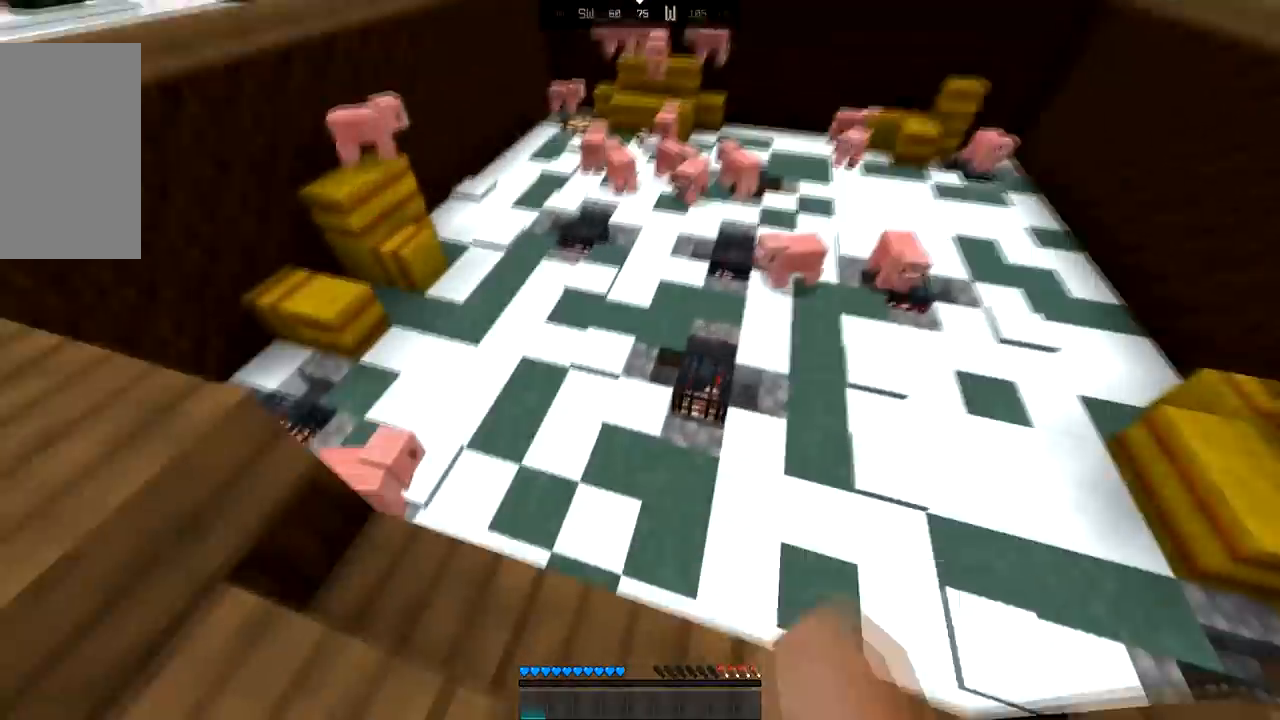
{"keys": [], "mouse": [], "events": [[67, "down", "down"], [100, "mouse_left", "down"], [200, "mouse_left", "up"], [300, "down", "up"], [333, "mouse_left", "down"], [434, "mouse_left", "up"]]}
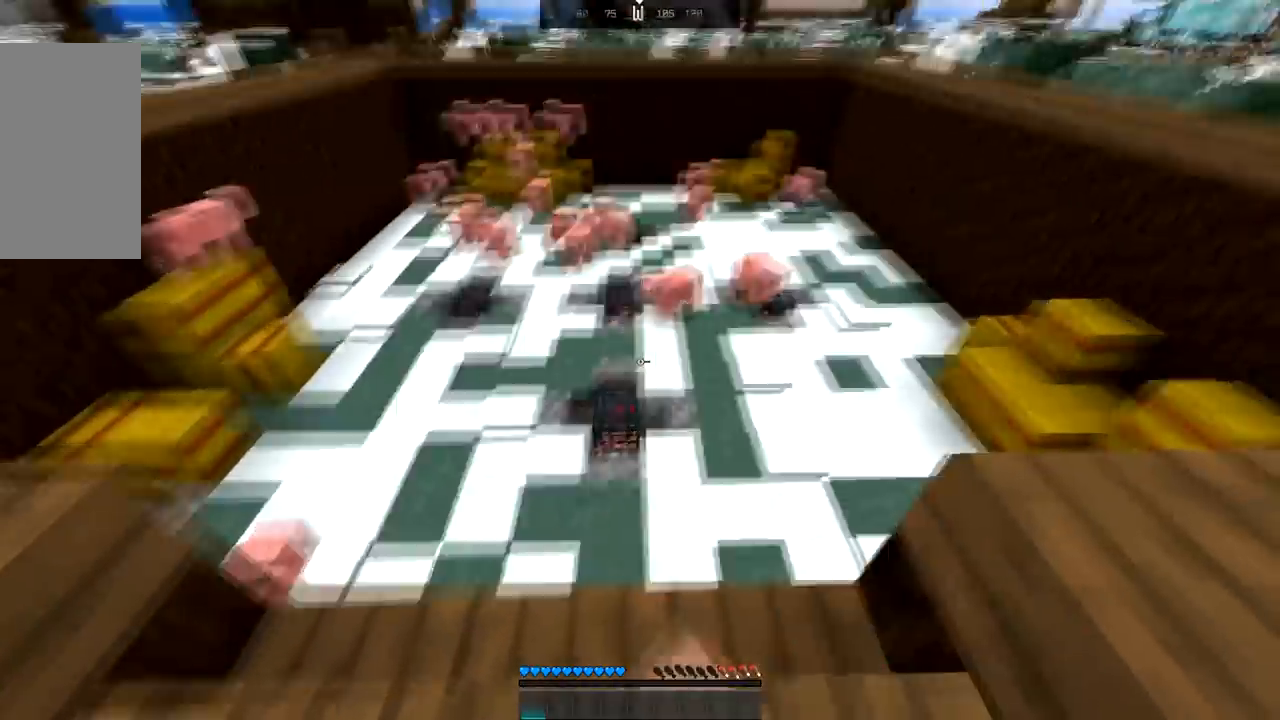
{"keys": ["right"], "mouse": [], "events": [[200, "right", "down"]]}
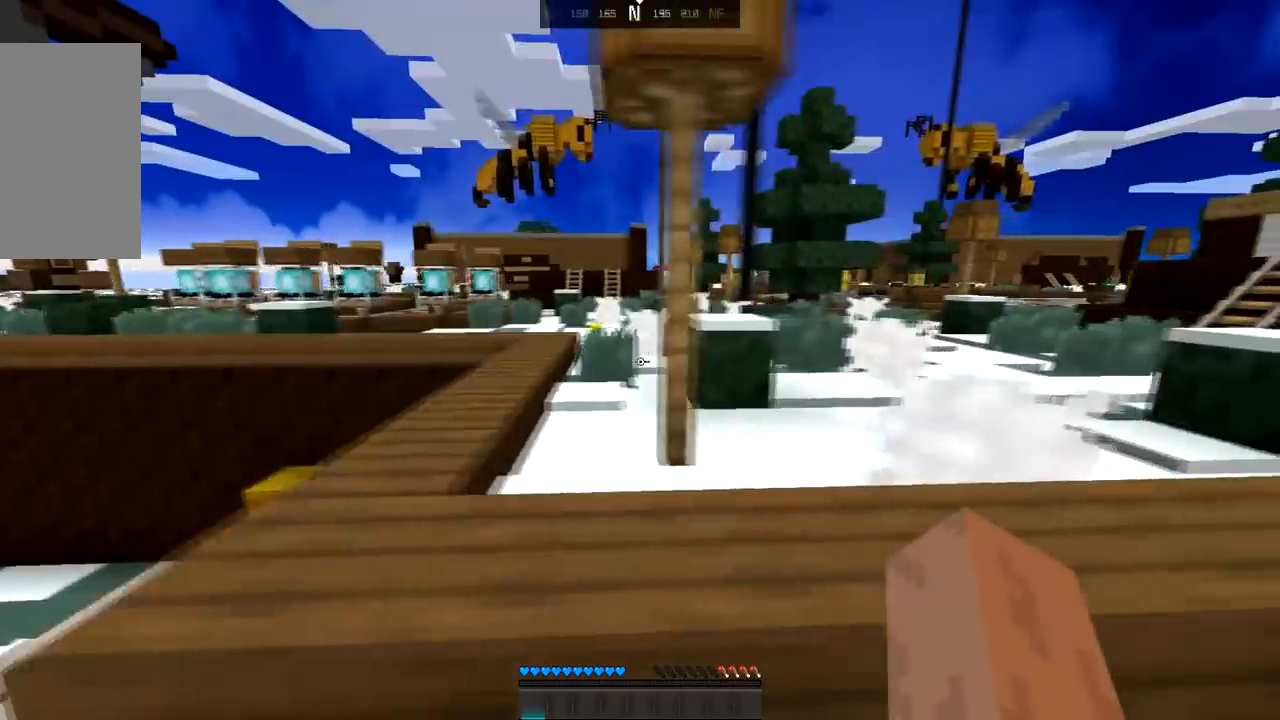
{"keys": ["up"], "mouse": [], "events": [[200, "right", "up"], [267, "up", "down"]]}
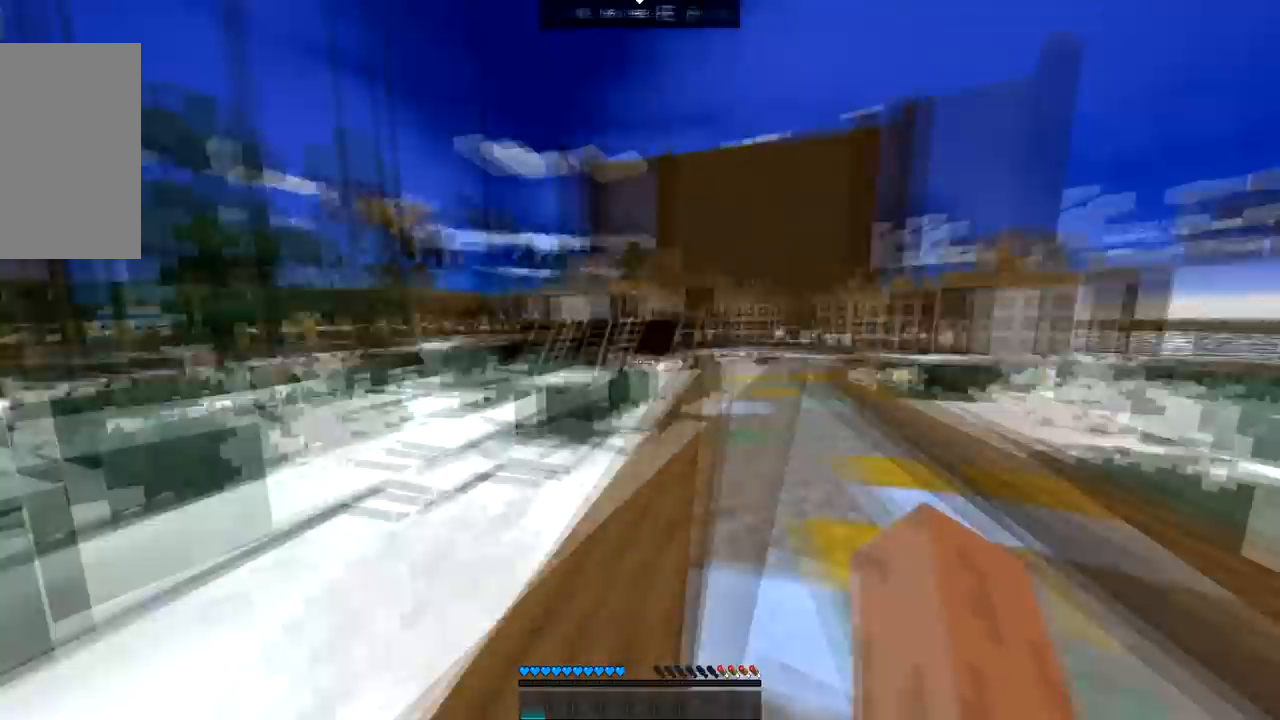
{"keys": ["up"], "mouse": [], "events": []}